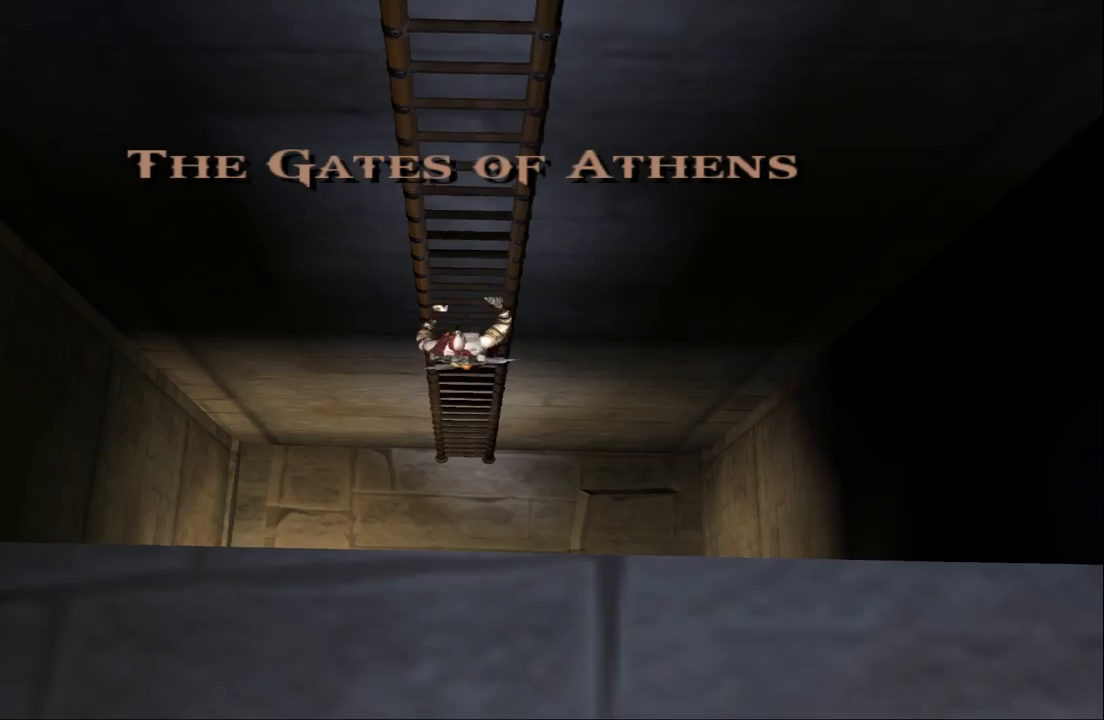
Gameplay with a controller (PlayStation layout); each line is a JSON object with the inputs held at the frame after it. "events" lists button and stick changes between this image and that frame as [ms after this image, input, new state], when the widget could be followed in between. Not read: L3 R3.
{"buttons": [], "left_stick": "up", "right_stick": "center", "events": []}
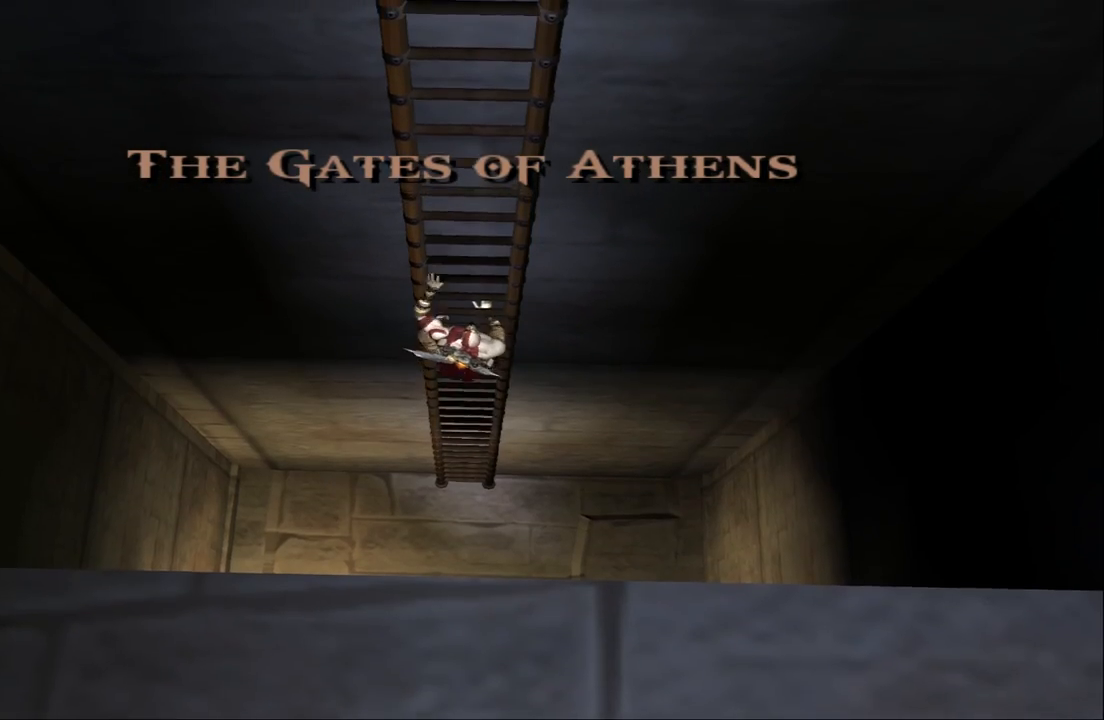
{"buttons": [], "left_stick": "up", "right_stick": "center", "events": []}
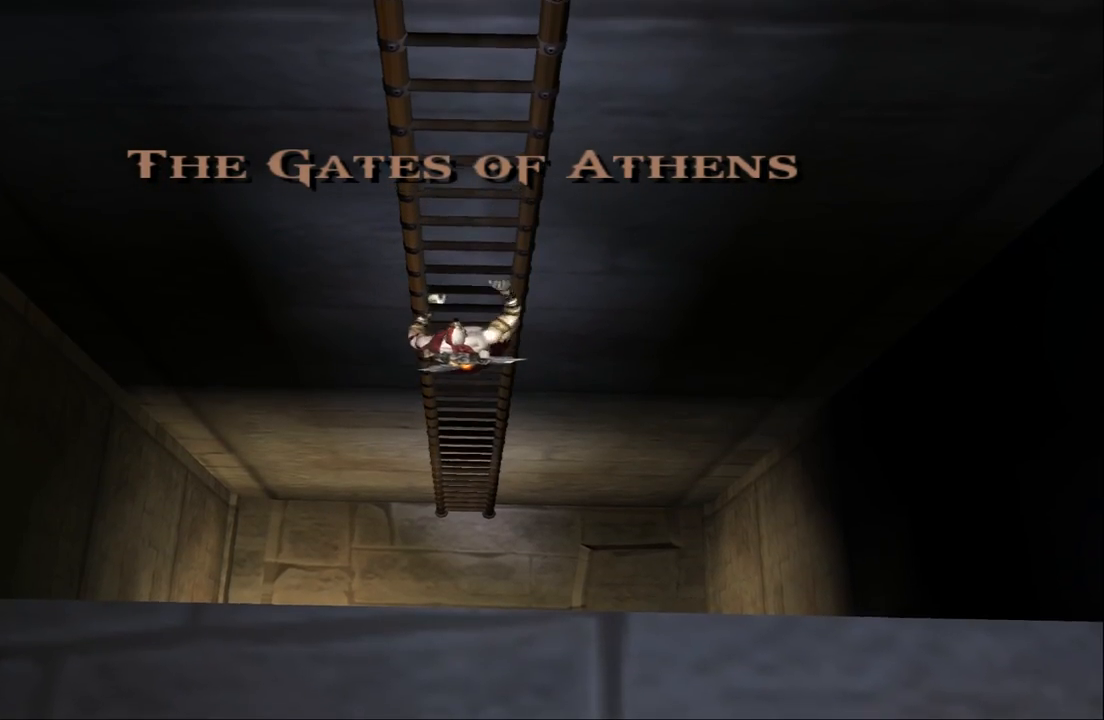
{"buttons": [], "left_stick": "up", "right_stick": "center", "events": []}
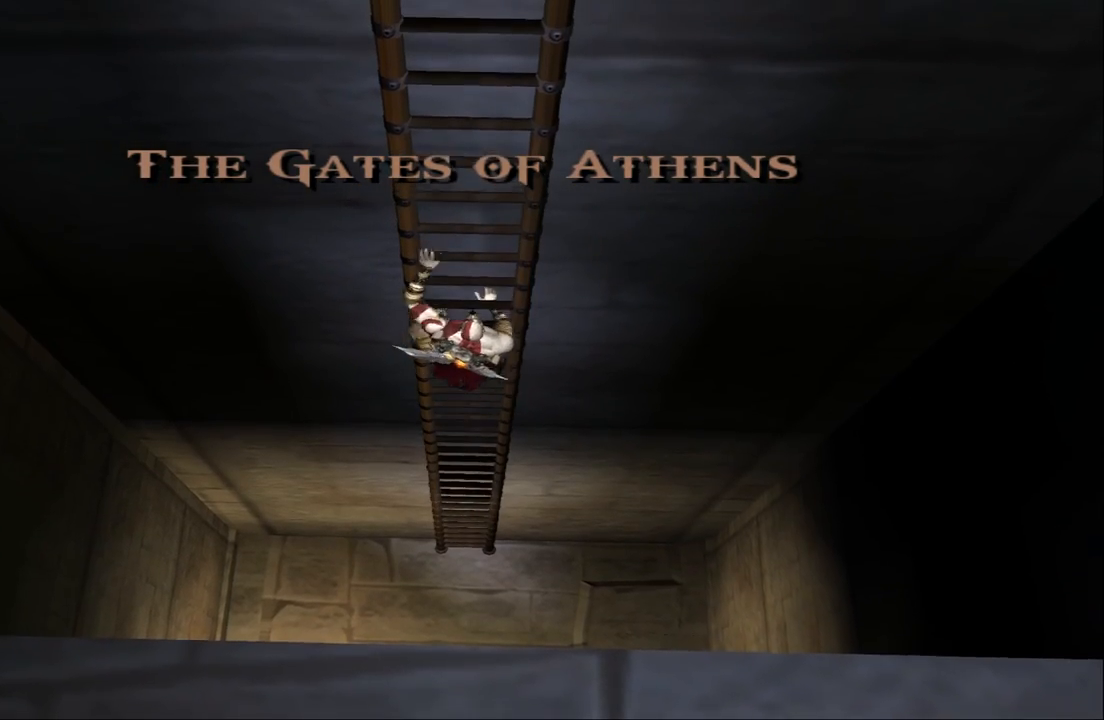
{"buttons": [], "left_stick": "up", "right_stick": "center", "events": []}
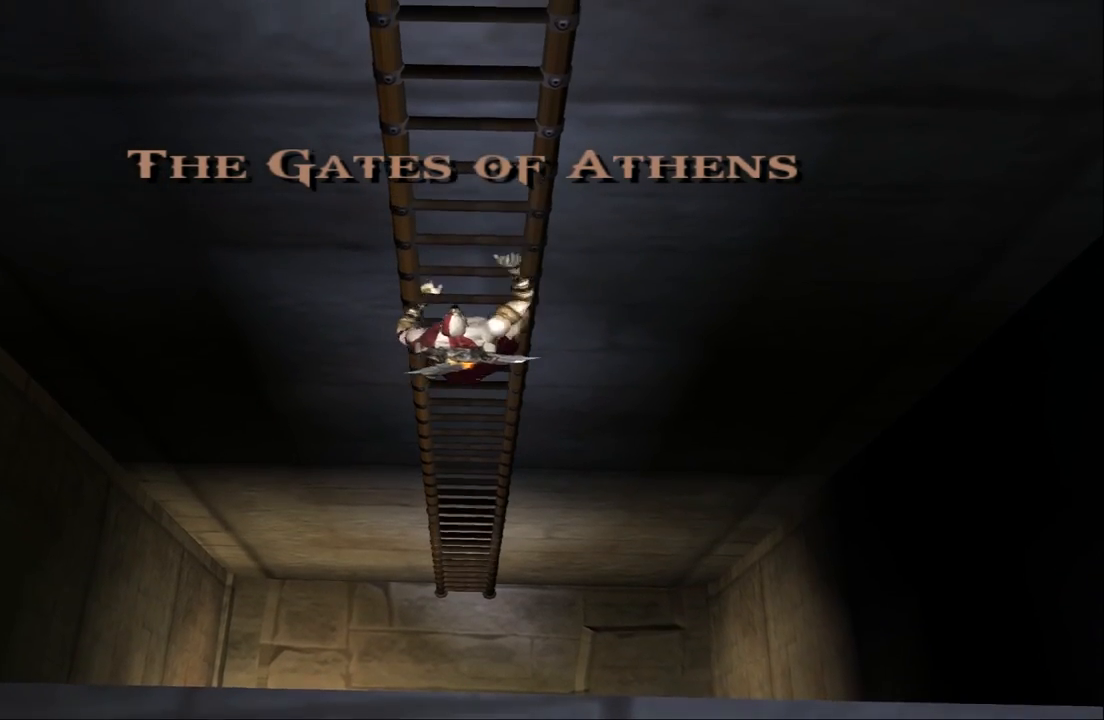
{"buttons": [], "left_stick": "up", "right_stick": "center", "events": []}
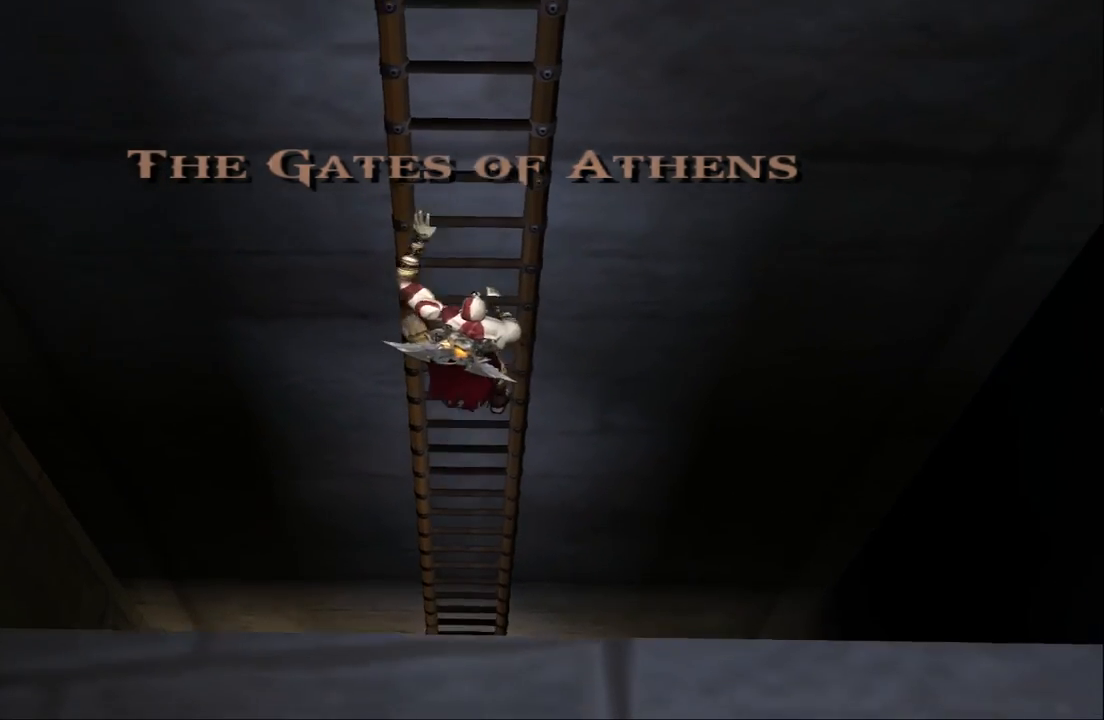
{"buttons": [], "left_stick": "up", "right_stick": "center", "events": []}
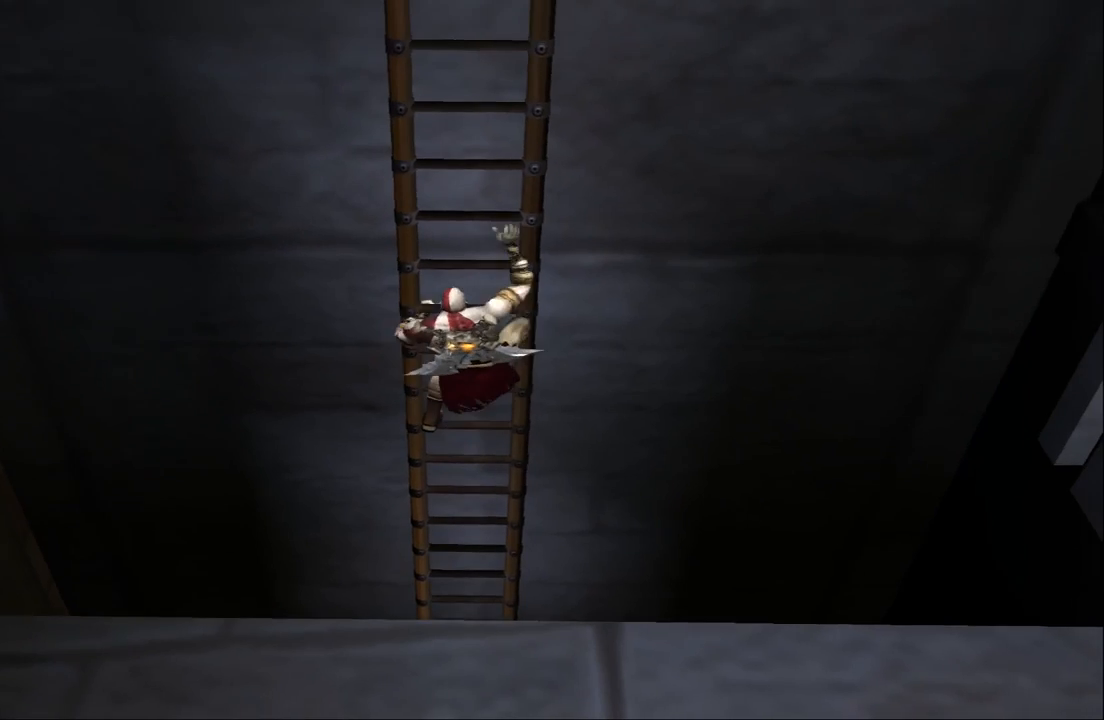
{"buttons": [], "left_stick": "up", "right_stick": "center", "events": []}
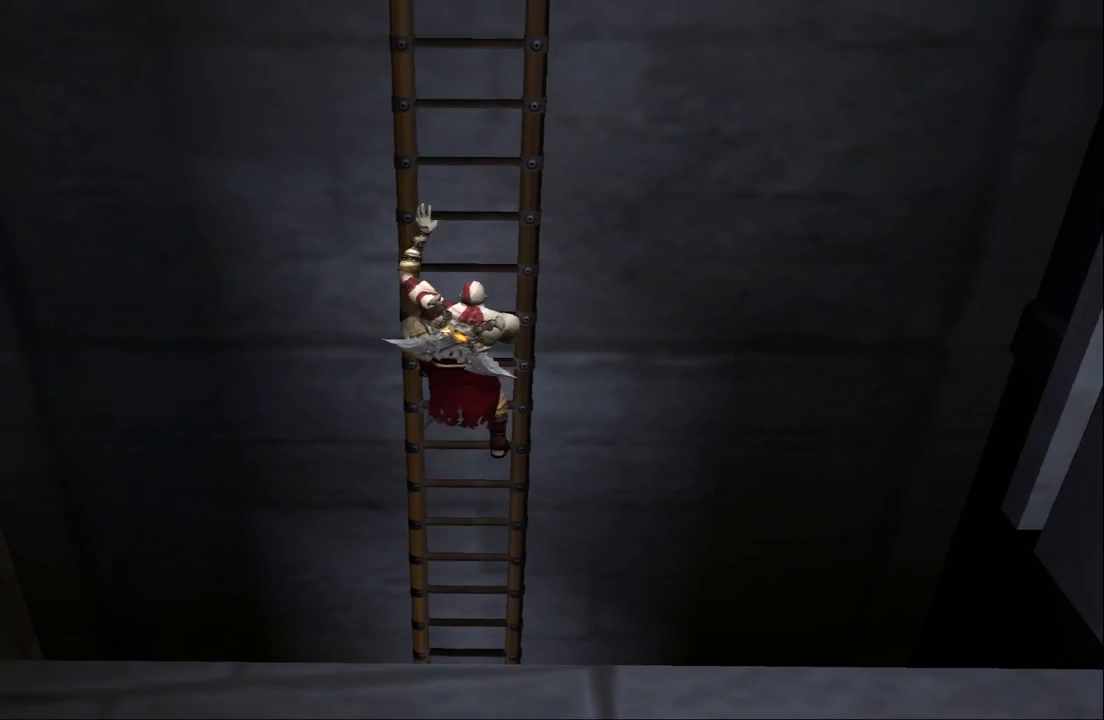
{"buttons": [], "left_stick": "up", "right_stick": "center", "events": []}
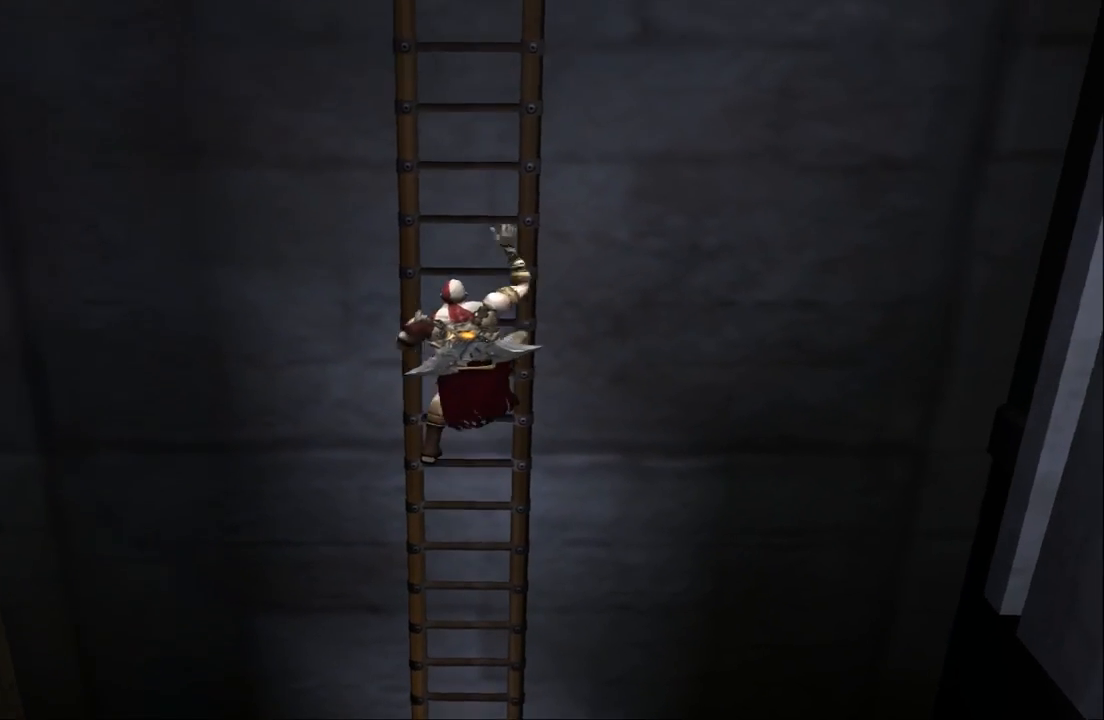
{"buttons": [], "left_stick": "up", "right_stick": "center", "events": []}
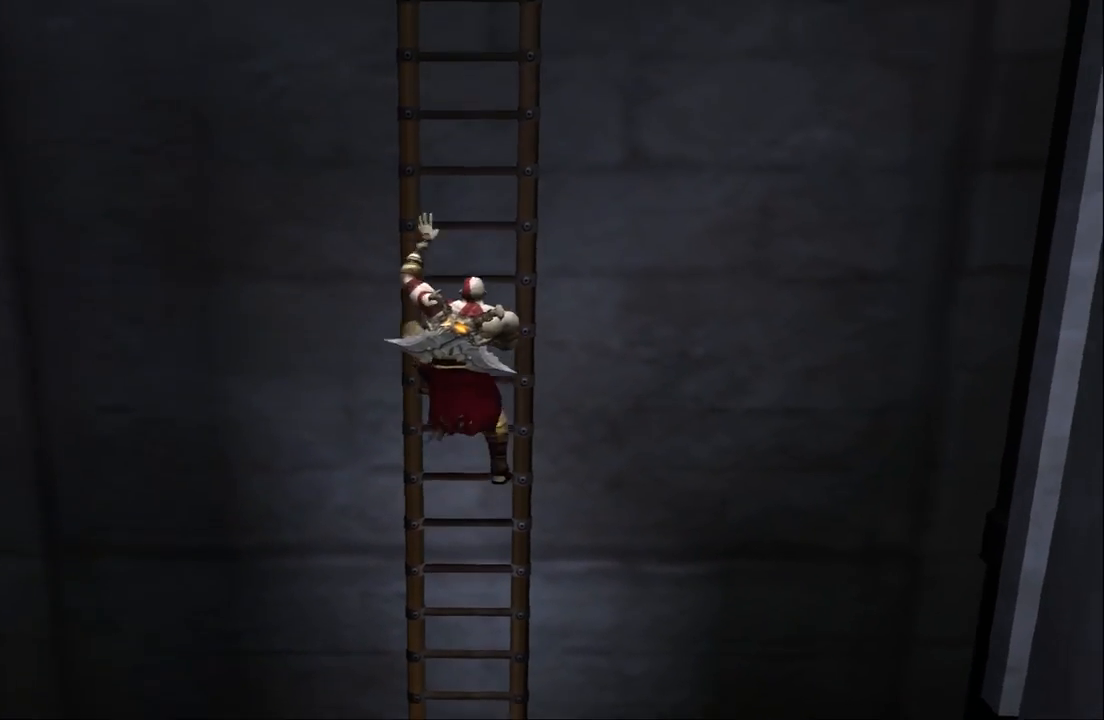
{"buttons": [], "left_stick": "up", "right_stick": "center", "events": [[267, "CROSS", "down"], [433, "CROSS", "up"]]}
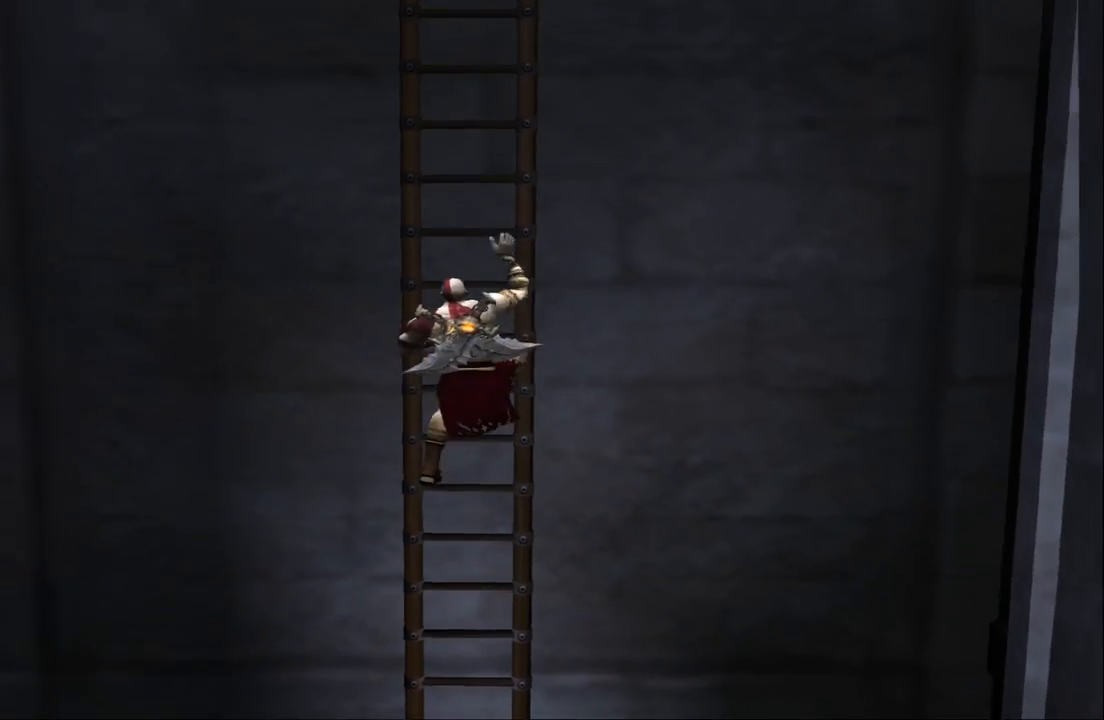
{"buttons": [], "left_stick": "up", "right_stick": "center", "events": []}
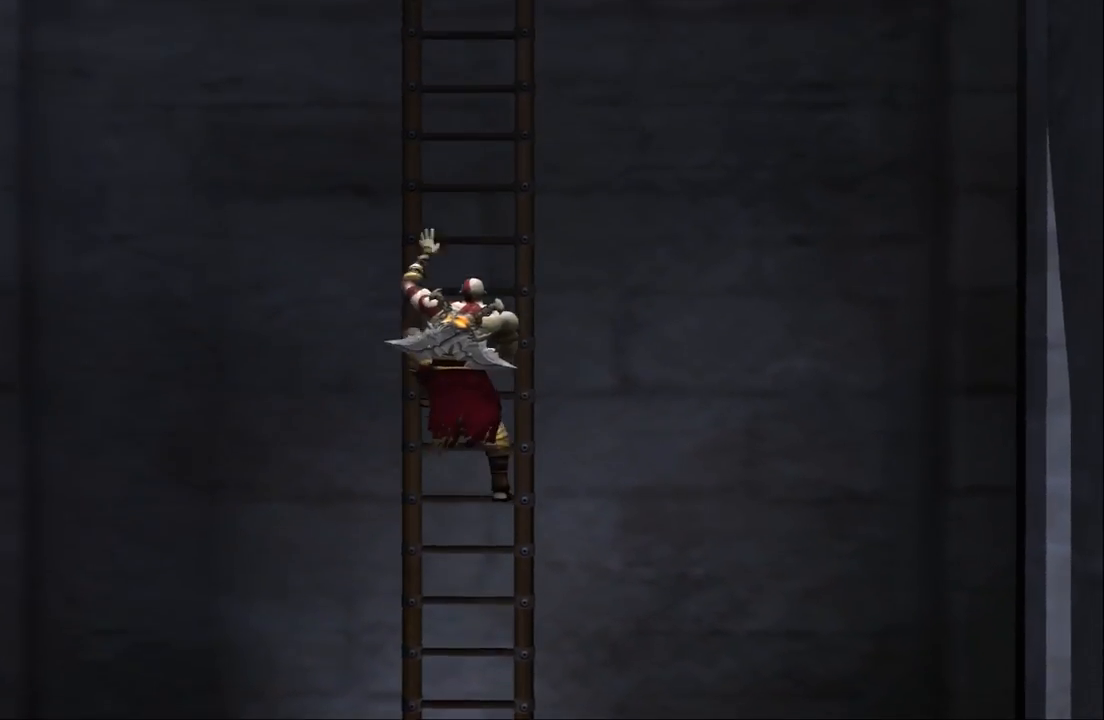
{"buttons": [], "left_stick": "up", "right_stick": "center", "events": []}
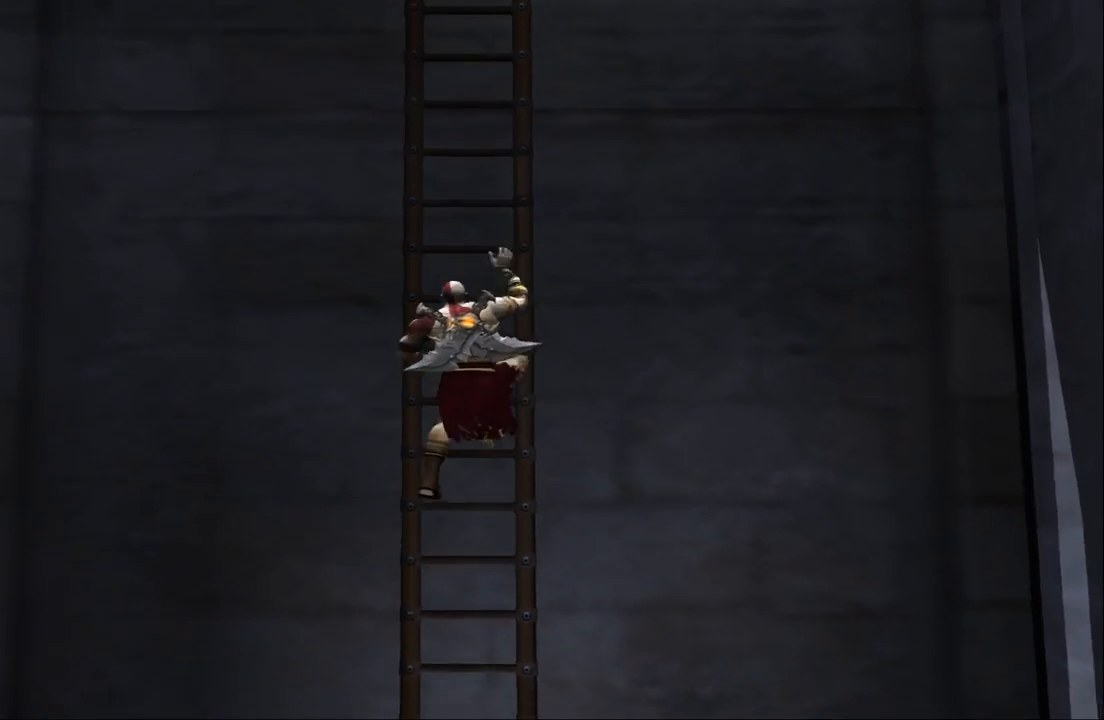
{"buttons": [], "left_stick": "up", "right_stick": "center", "events": []}
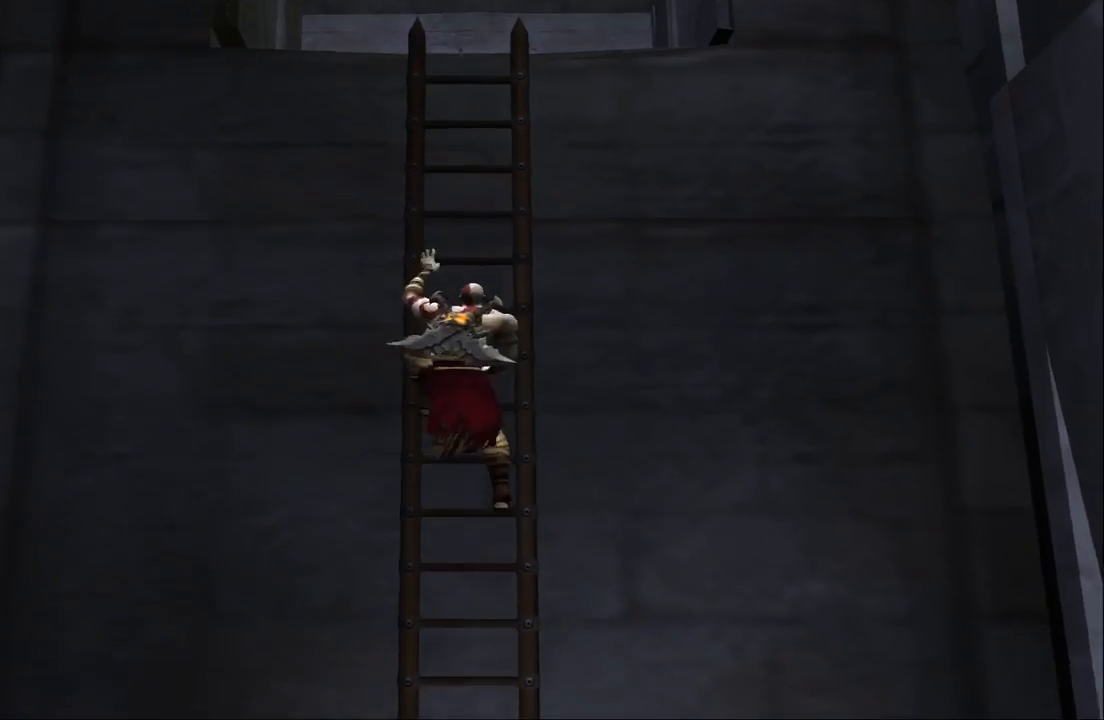
{"buttons": [], "left_stick": "up", "right_stick": "center", "events": []}
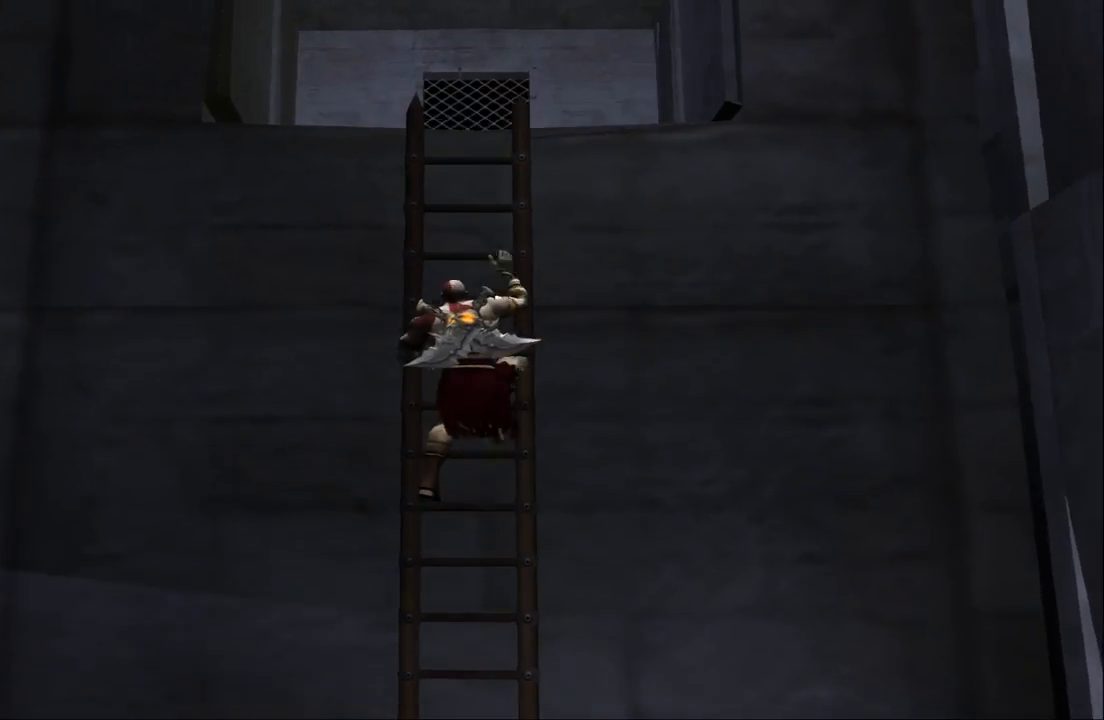
{"buttons": [], "left_stick": "up", "right_stick": "center", "events": []}
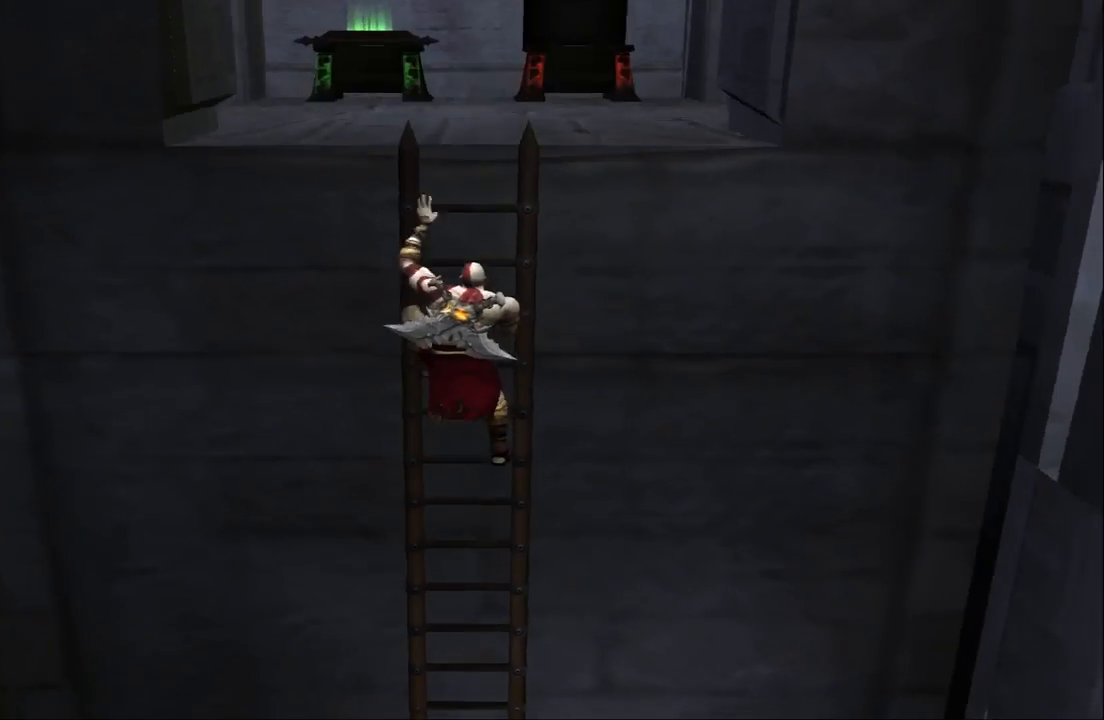
{"buttons": [], "left_stick": "center", "right_stick": "center", "events": [[333, "left_stick", "center"]]}
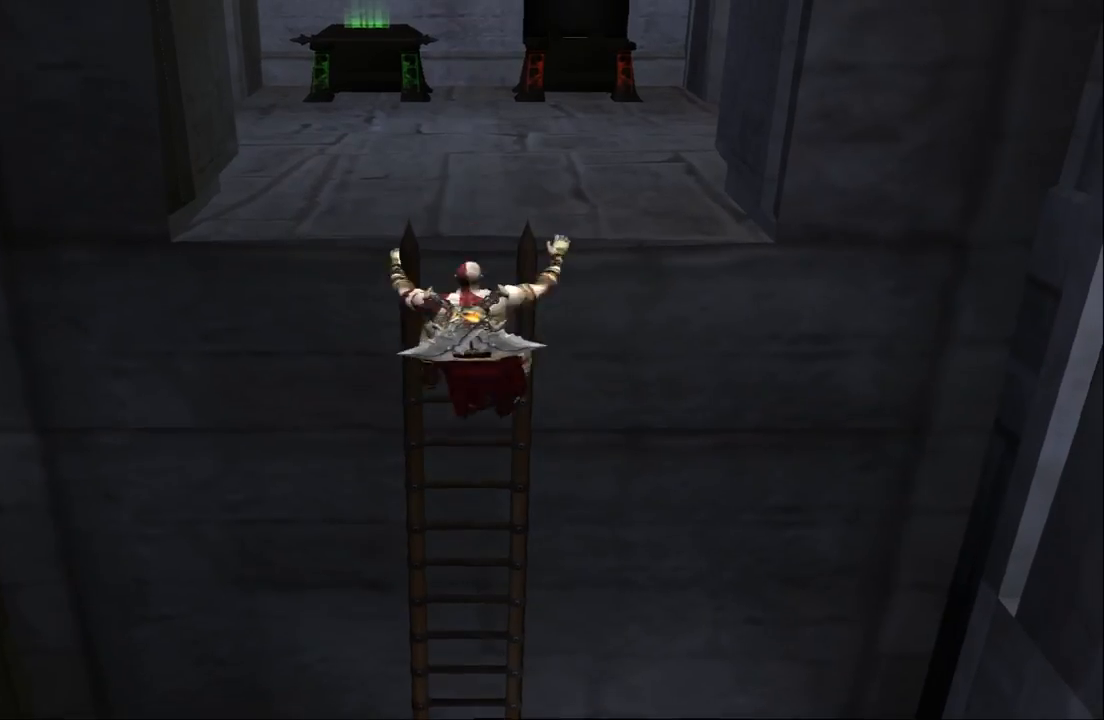
{"buttons": [], "left_stick": "center", "right_stick": "center", "events": [[200, "left_stick", "down"], [433, "left_stick", "center"]]}
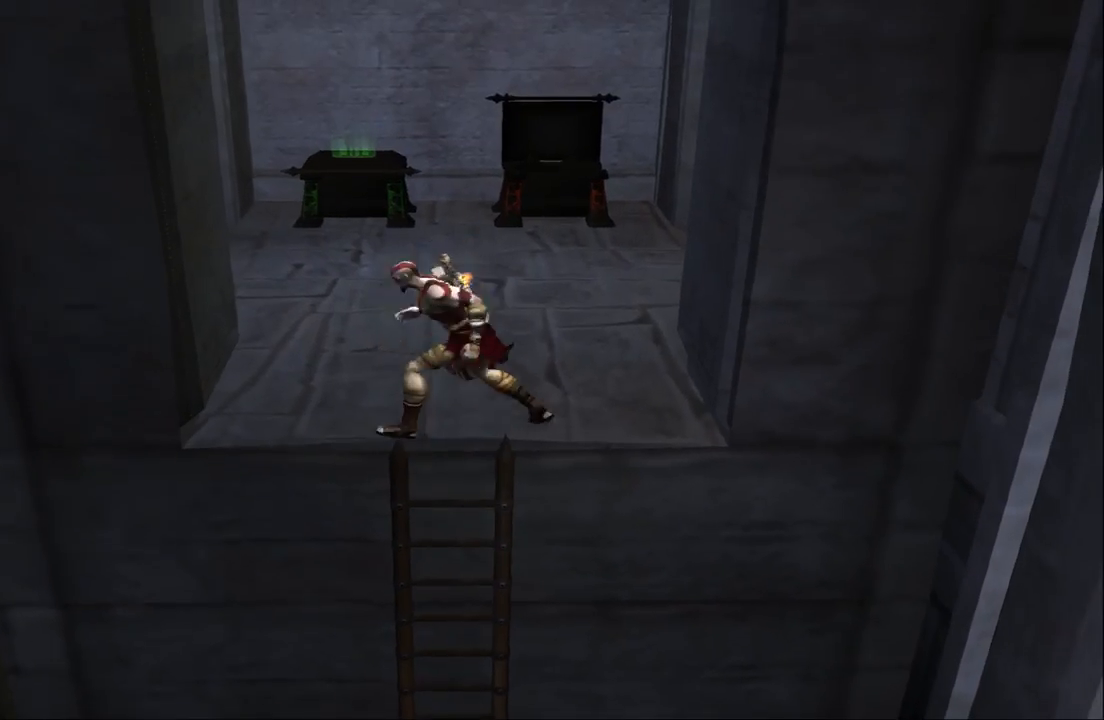
{"buttons": [], "left_stick": "down", "right_stick": "center", "events": [[433, "left_stick", "down"]]}
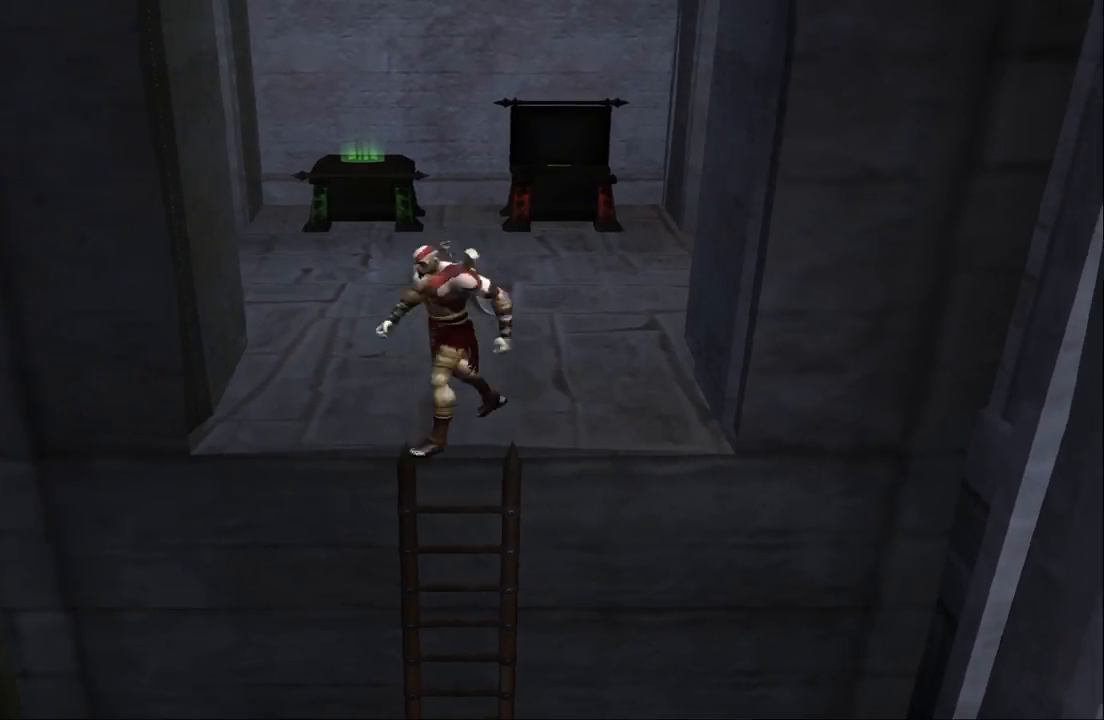
{"buttons": [], "left_stick": "down", "right_stick": "center", "events": []}
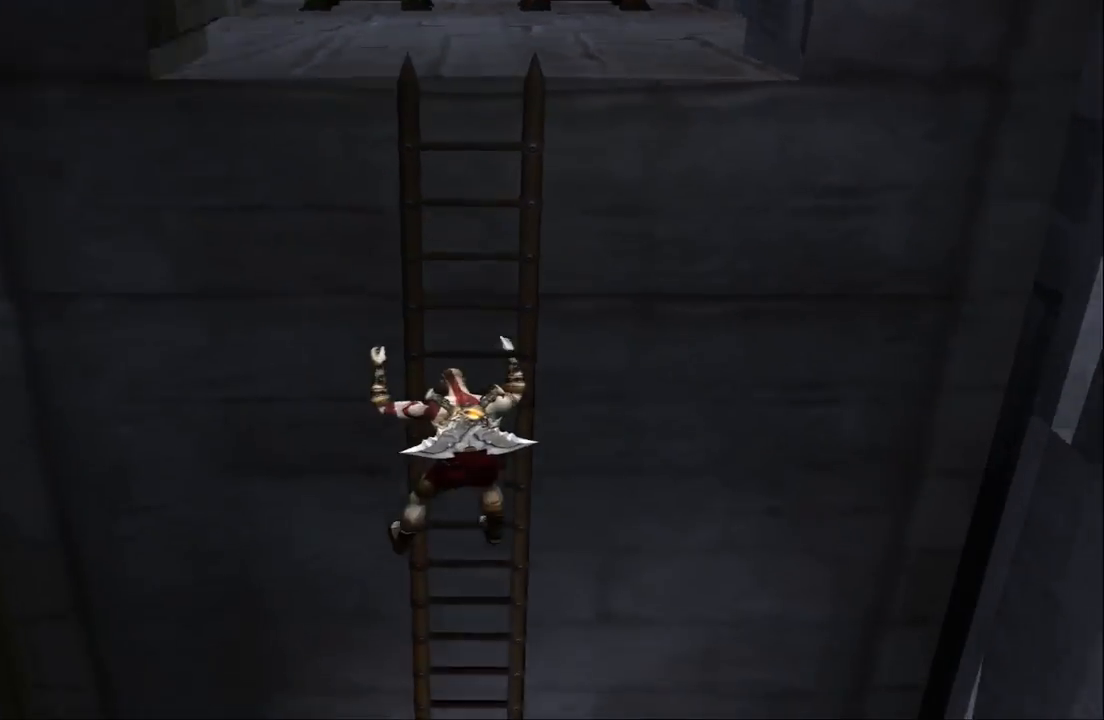
{"buttons": ["CROSS"], "left_stick": "down", "right_stick": "center", "events": [[467, "CROSS", "down"]]}
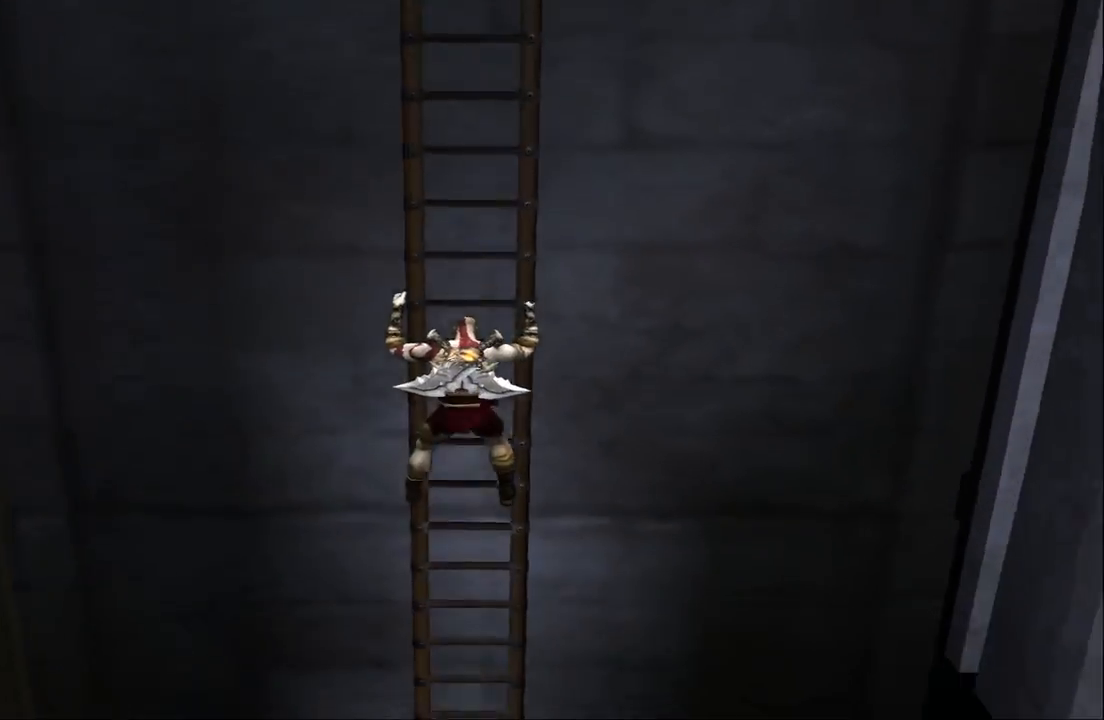
{"buttons": [], "left_stick": "down", "right_stick": "center", "events": [[233, "CROSS", "up"]]}
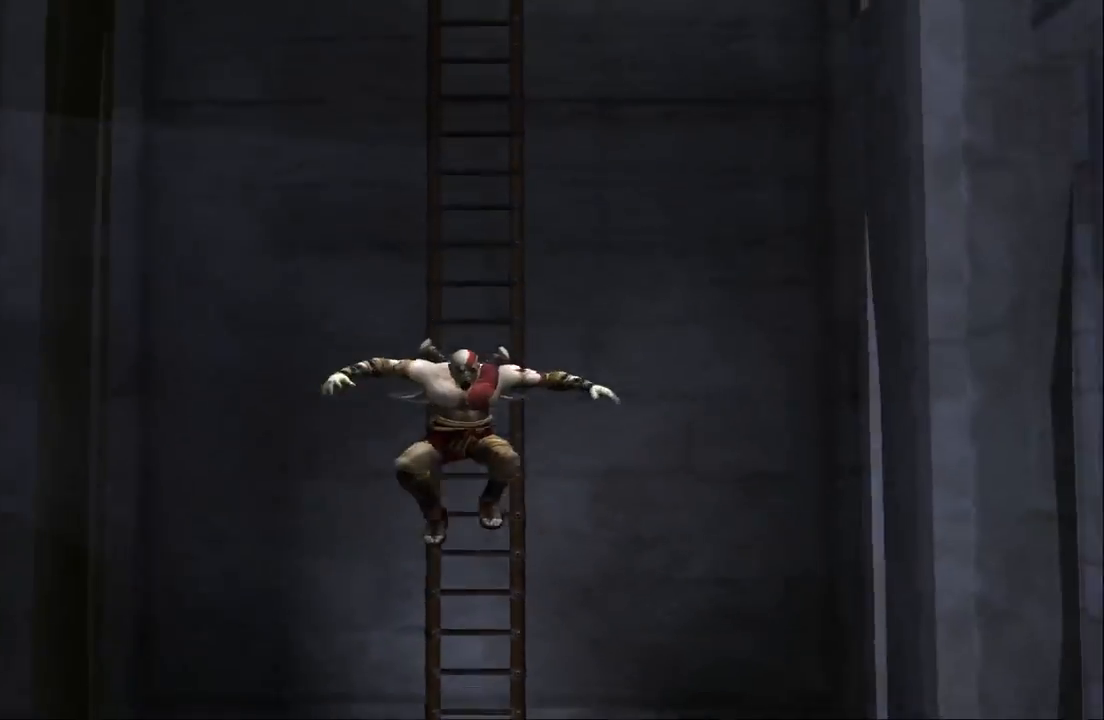
{"buttons": [], "left_stick": "down", "right_stick": "center", "events": []}
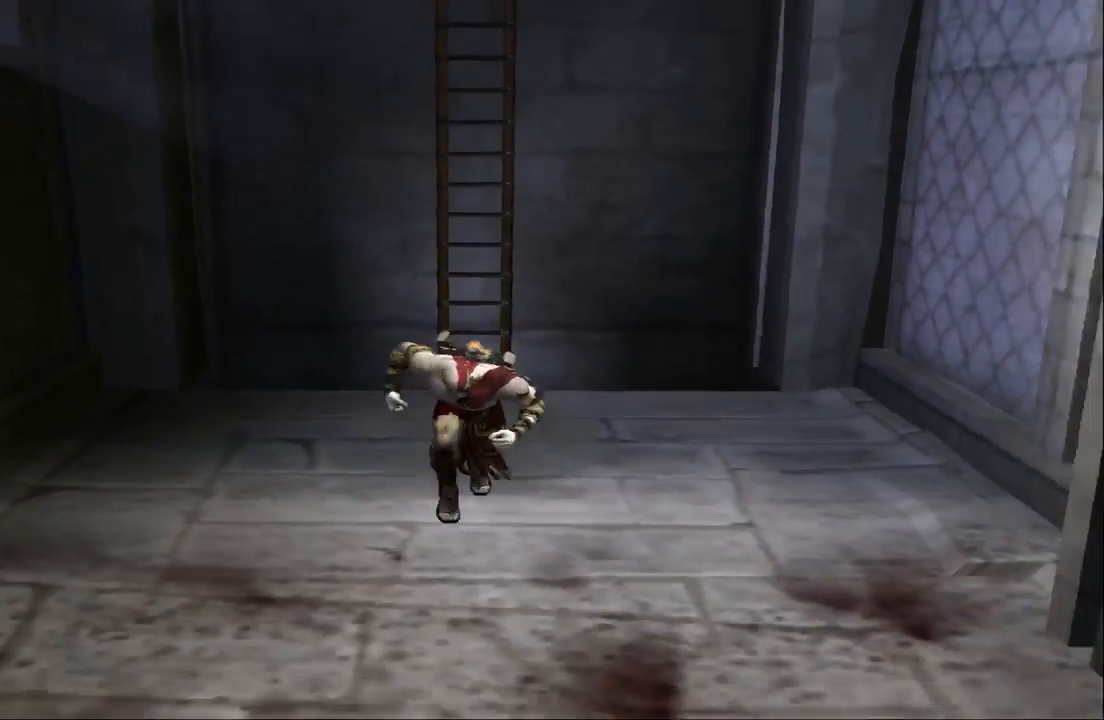
{"buttons": ["CROSS"], "left_stick": "down", "right_stick": "center", "events": [[200, "CROSS", "down"], [333, "CROSS", "up"], [400, "CROSS", "down"]]}
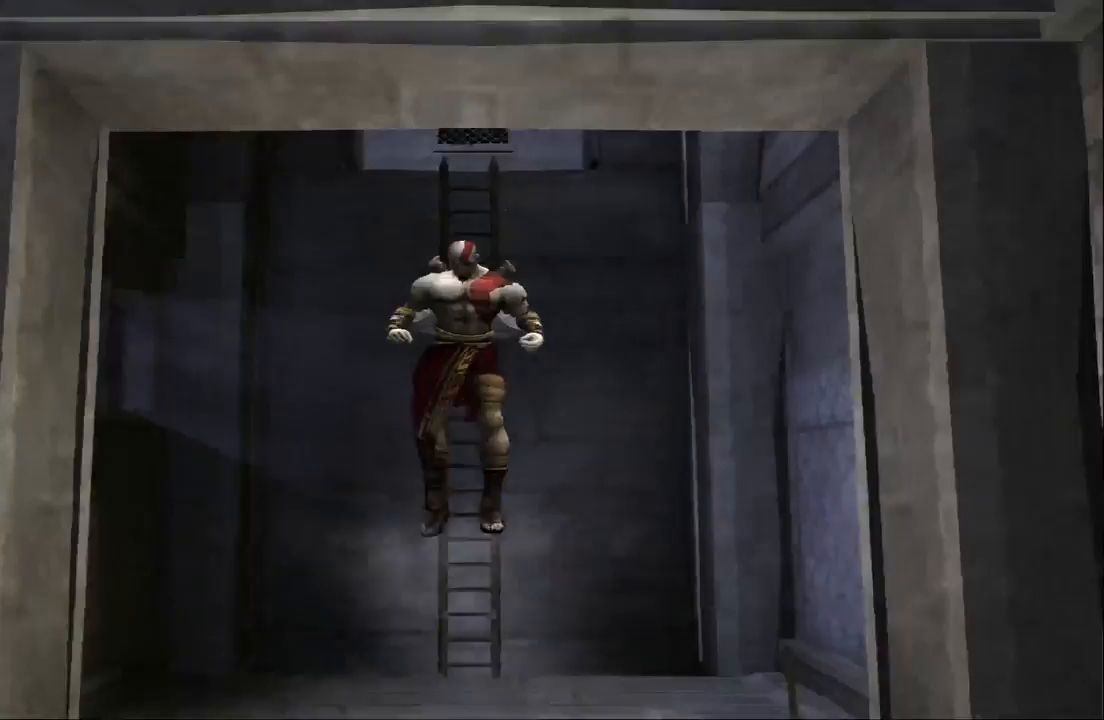
{"buttons": [], "left_stick": "down", "right_stick": "center", "events": [[133, "CROSS", "up"]]}
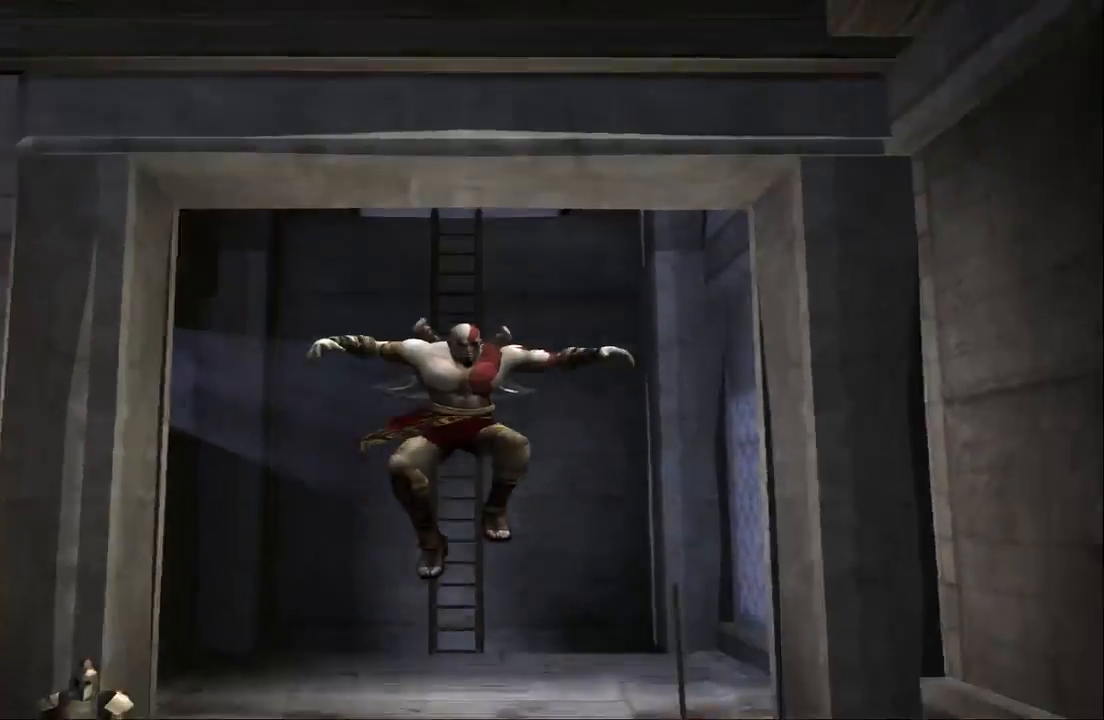
{"buttons": [], "left_stick": "down-right", "right_stick": "center", "events": [[67, "left_stick", "down-right"]]}
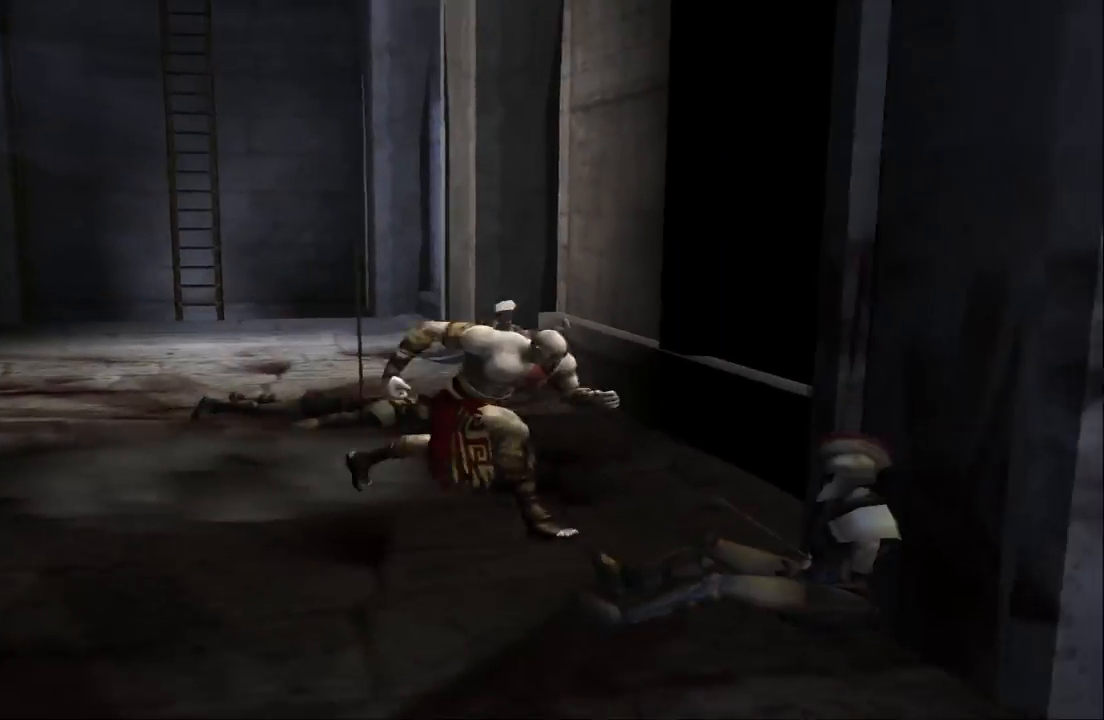
{"buttons": [], "left_stick": "up", "right_stick": "center", "events": [[33, "left_stick", "down"], [167, "left_stick", "left"], [333, "CROSS", "down"], [333, "left_stick", "up"], [500, "CROSS", "up"]]}
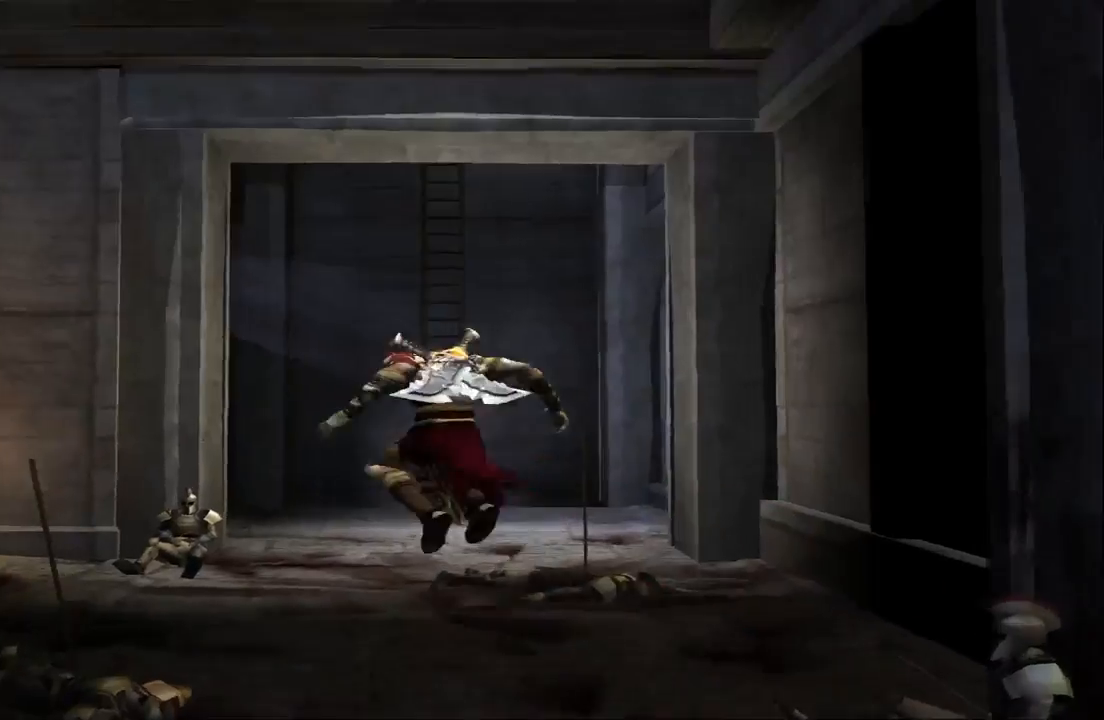
{"buttons": [], "left_stick": "left", "right_stick": "center", "events": [[33, "CROSS", "down"], [267, "left_stick", "up-left"], [400, "left_stick", "left"], [433, "CROSS", "up"]]}
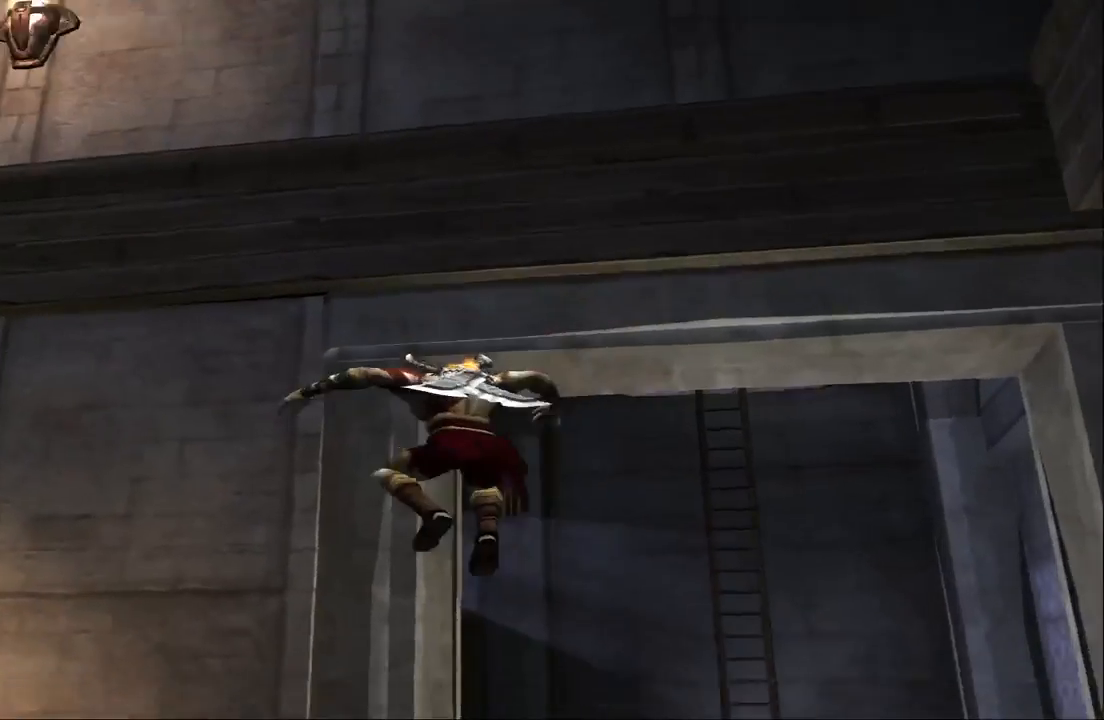
{"buttons": ["CROSS"], "left_stick": "up-left", "right_stick": "center", "events": [[367, "CROSS", "down"], [500, "left_stick", "up-left"]]}
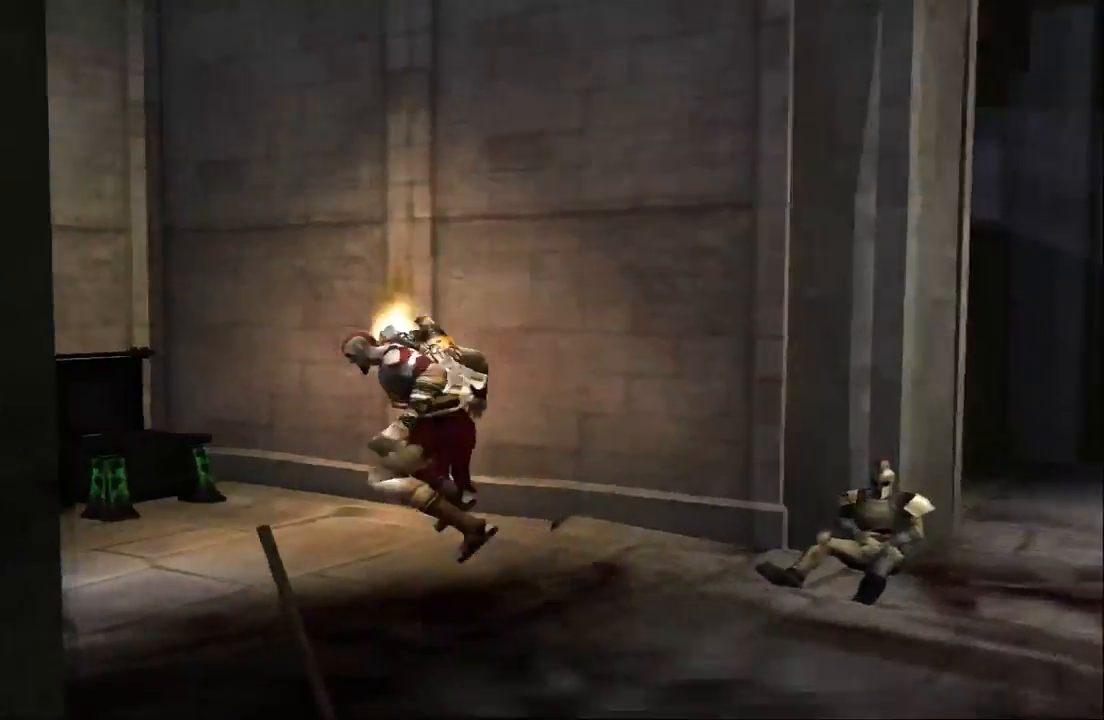
{"buttons": [], "left_stick": "up", "right_stick": "center", "events": [[33, "CROSS", "up"], [100, "CROSS", "down"], [133, "left_stick", "up"], [400, "CROSS", "up"]]}
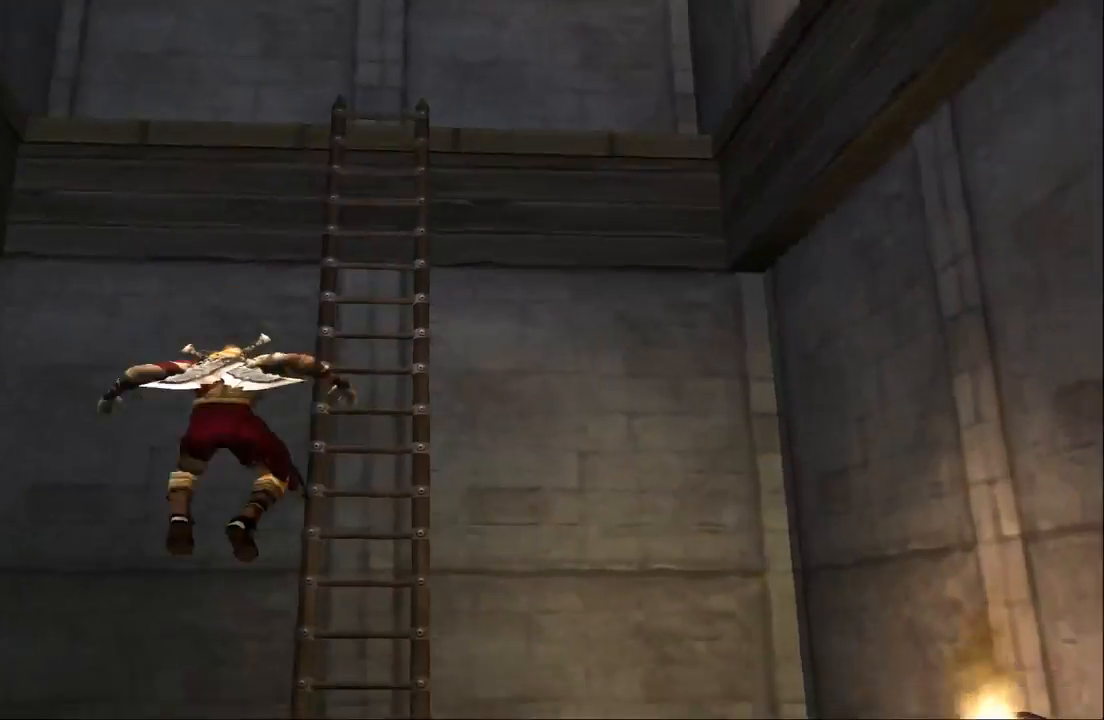
{"buttons": [], "left_stick": "center", "right_stick": "center", "events": [[133, "left_stick", "right"], [267, "left_stick", "center"]]}